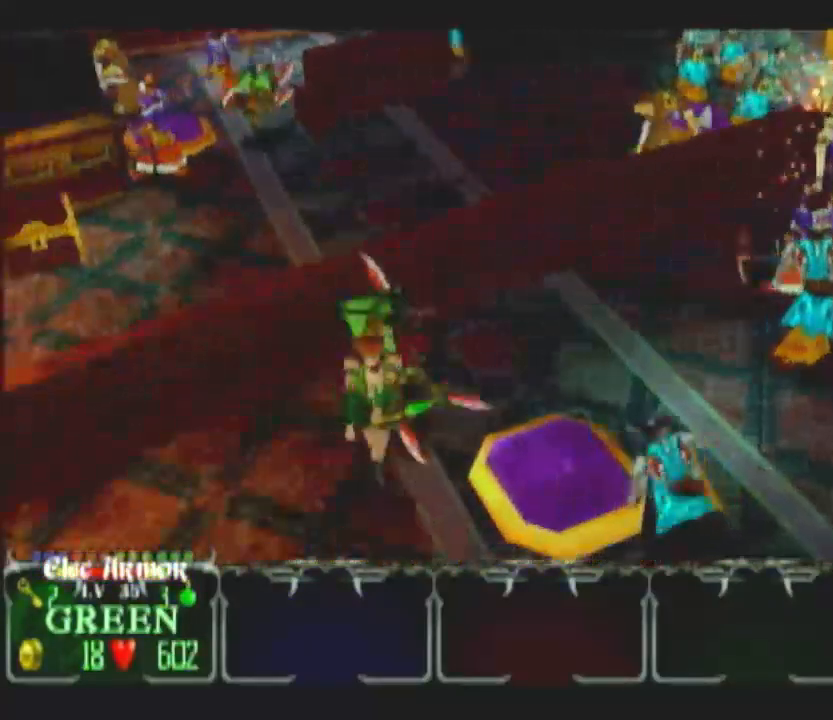
Gameplay with a controller (Nintendo layout); each line is a JSON object with the inputs held at the frame after it. "button_events" lists button changes between this image and that frame as [ms after this image, input, new state], when the widget could be followed in between (sticks are given only as held states). Not read: L2 L3 R2 R3.
{"buttons": [], "left_stick": "left", "right_stick": "center", "button_events": []}
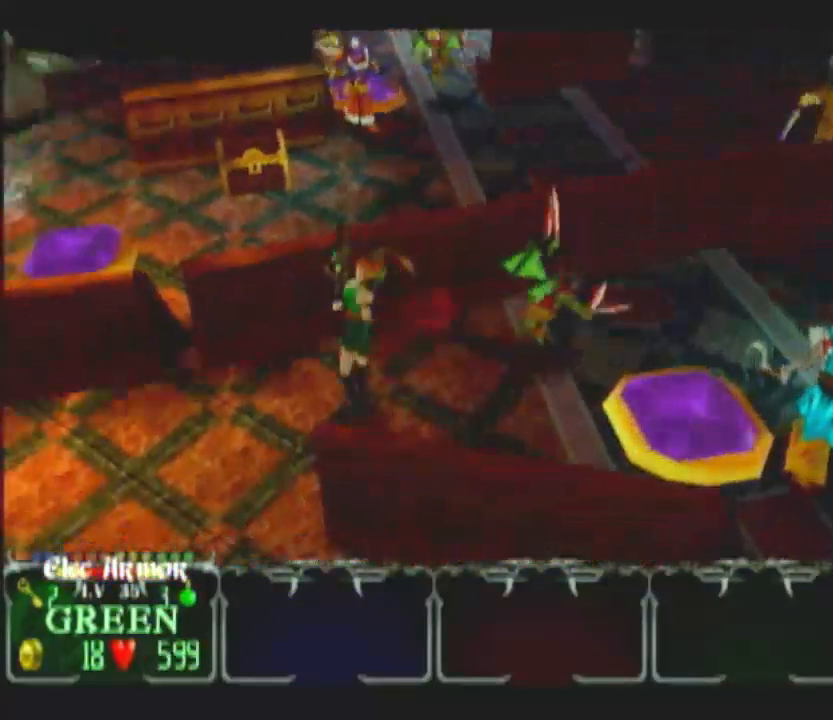
{"buttons": [], "left_stick": "left", "right_stick": "center", "button_events": []}
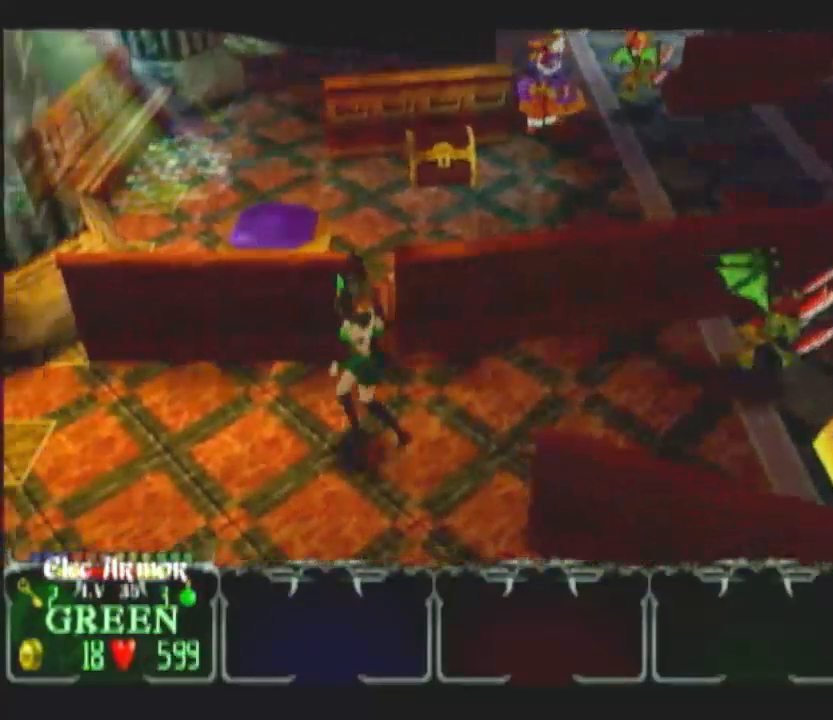
{"buttons": ["DPAD_UP"], "left_stick": "left", "right_stick": "center", "button_events": [[467, "DPAD_UP", "down"]]}
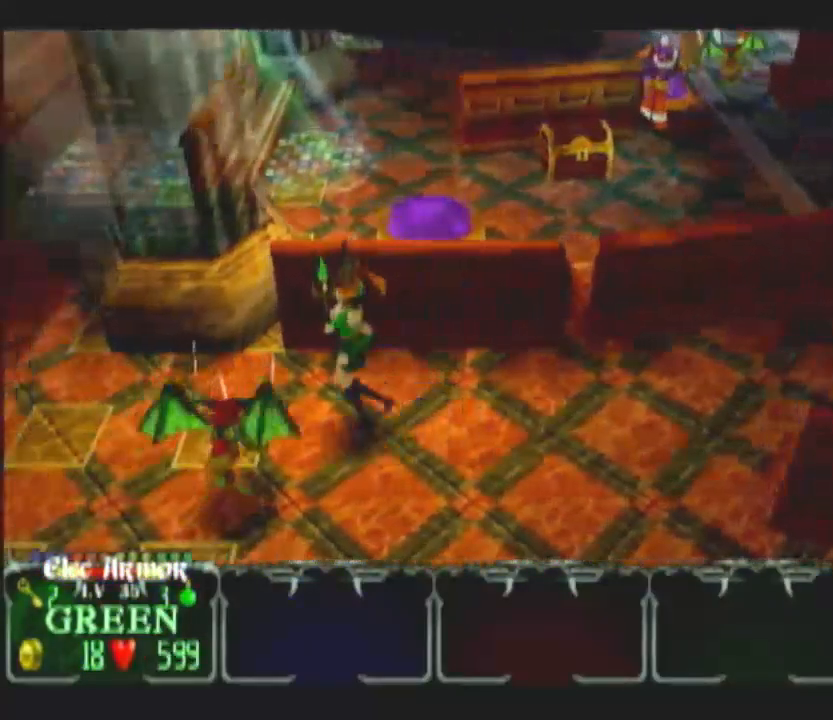
{"buttons": [], "left_stick": "down-left", "right_stick": "center", "button_events": [[33, "DPAD_UP", "up"], [83, "DPAD_UP", "down"], [183, "DPAD_UP", "up"]]}
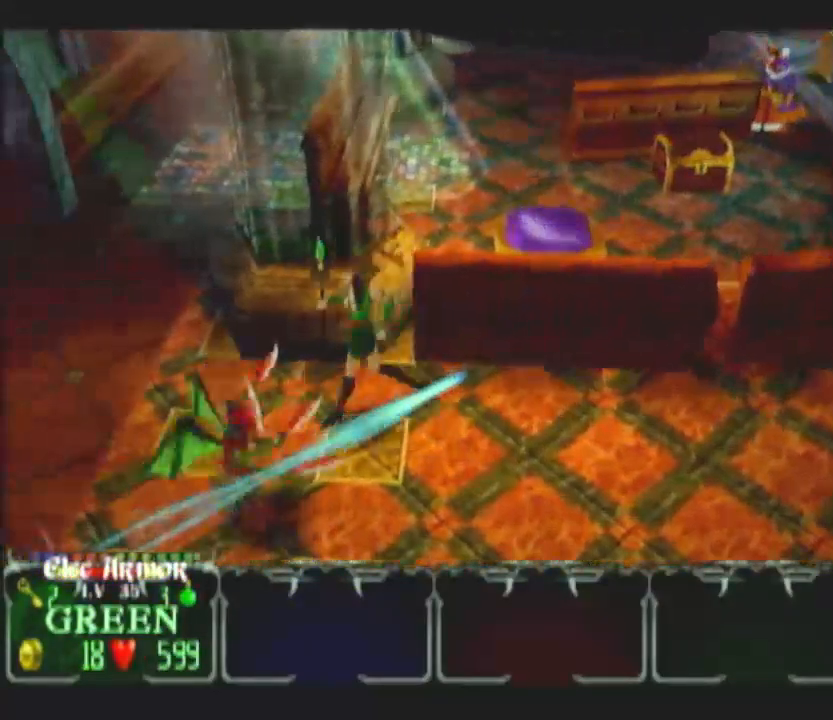
{"buttons": [], "left_stick": "up-left", "right_stick": "center", "button_events": [[283, "L1", "down"], [383, "L1", "up"]]}
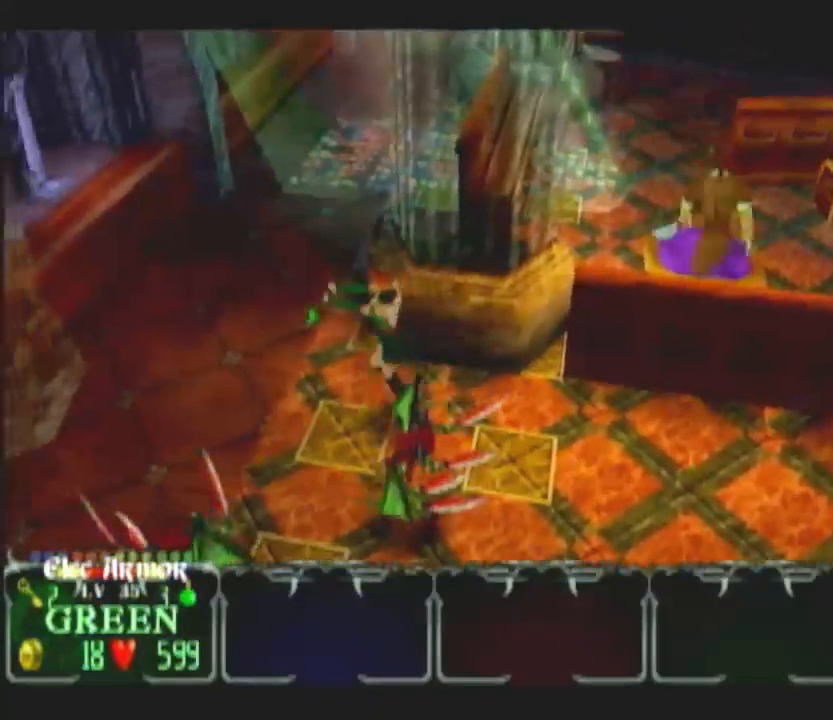
{"buttons": [], "left_stick": "up", "right_stick": "center", "button_events": []}
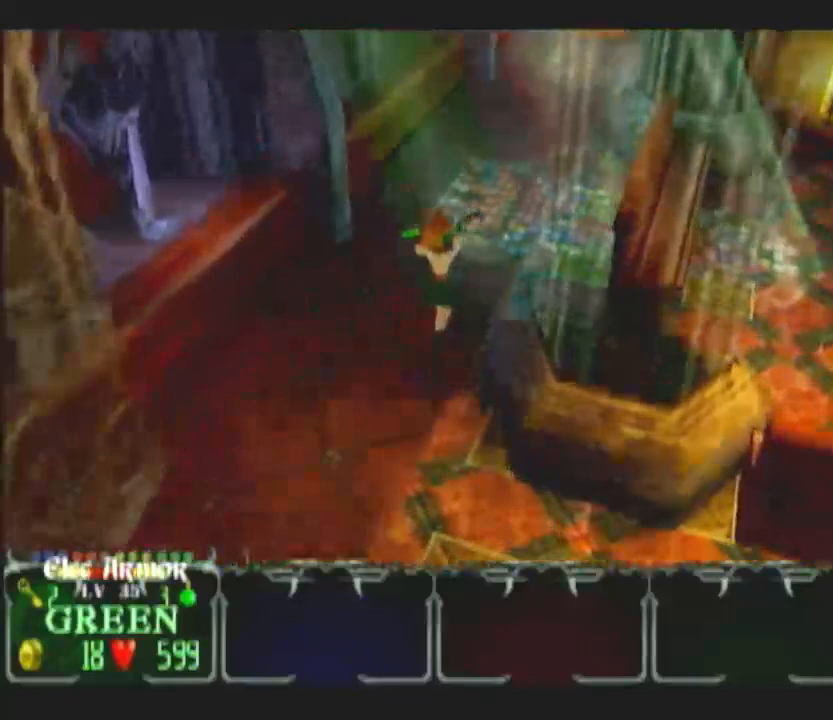
{"buttons": [], "left_stick": "up-right", "right_stick": "center", "button_events": []}
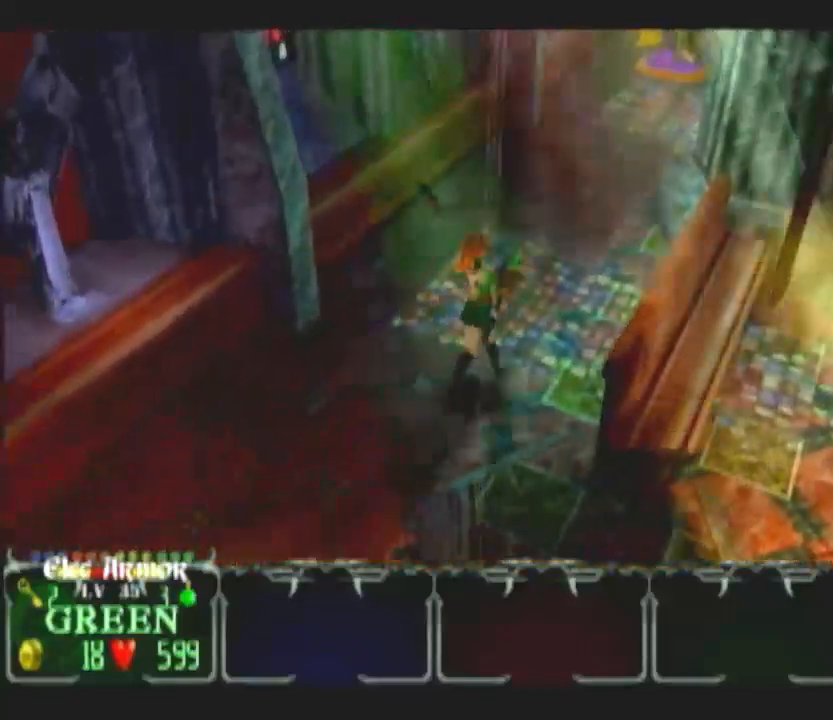
{"buttons": [], "left_stick": "up-right", "right_stick": "center", "button_events": []}
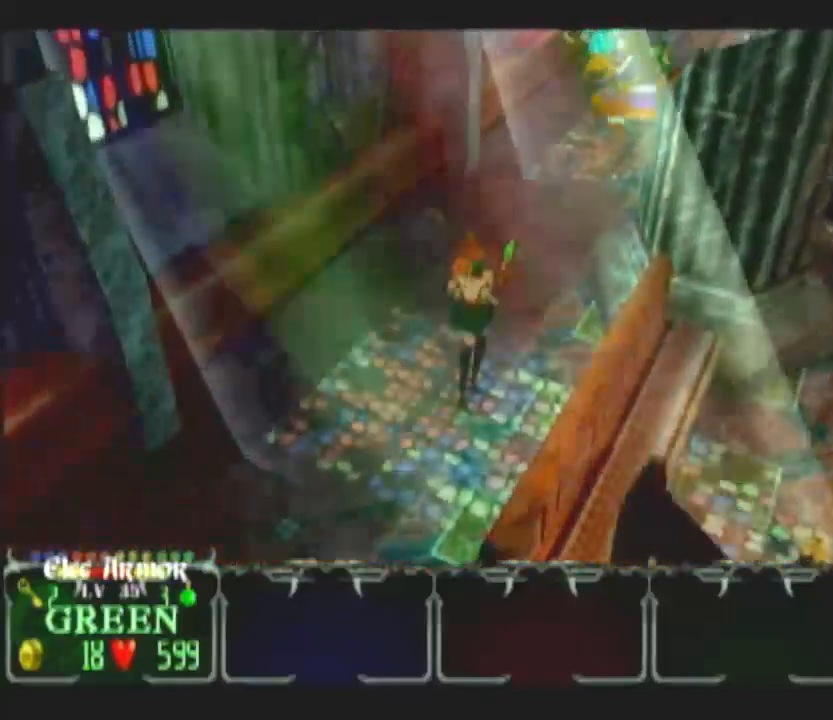
{"buttons": [], "left_stick": "up", "right_stick": "center", "button_events": []}
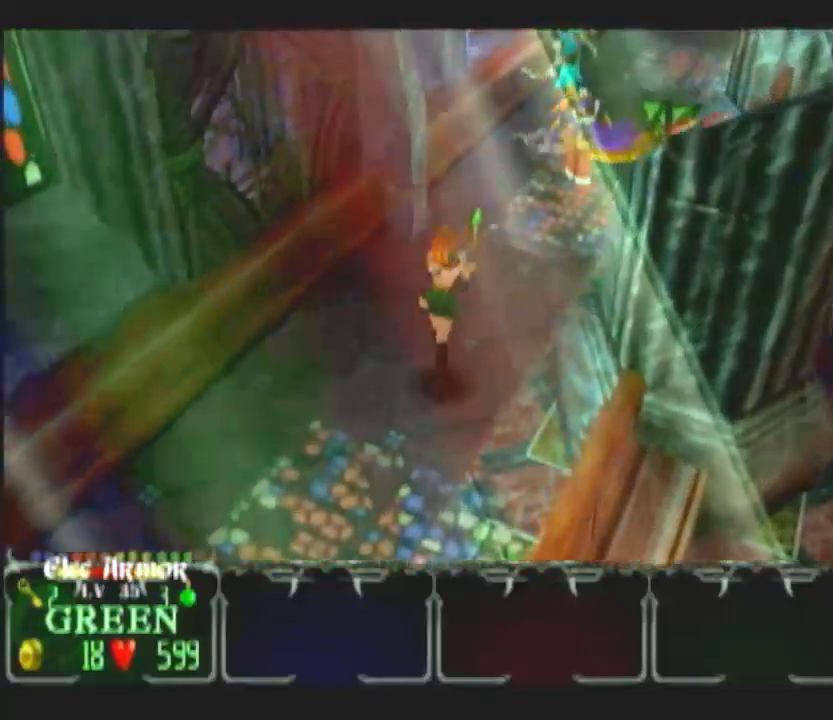
{"buttons": [], "left_stick": "up", "right_stick": "center", "button_events": []}
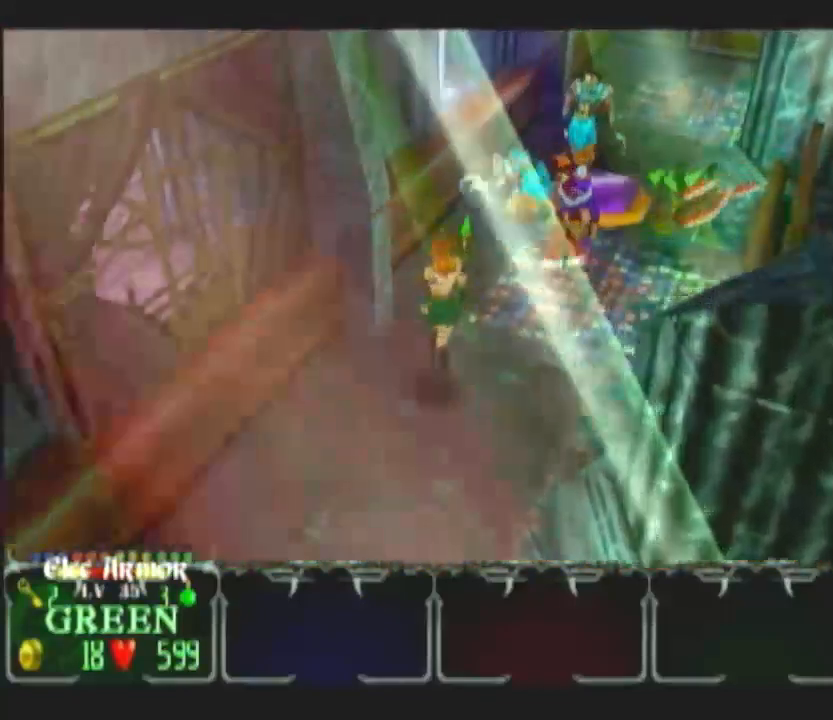
{"buttons": ["DPAD_UP"], "left_stick": "right", "right_stick": "center", "button_events": [[500, "DPAD_UP", "down"]]}
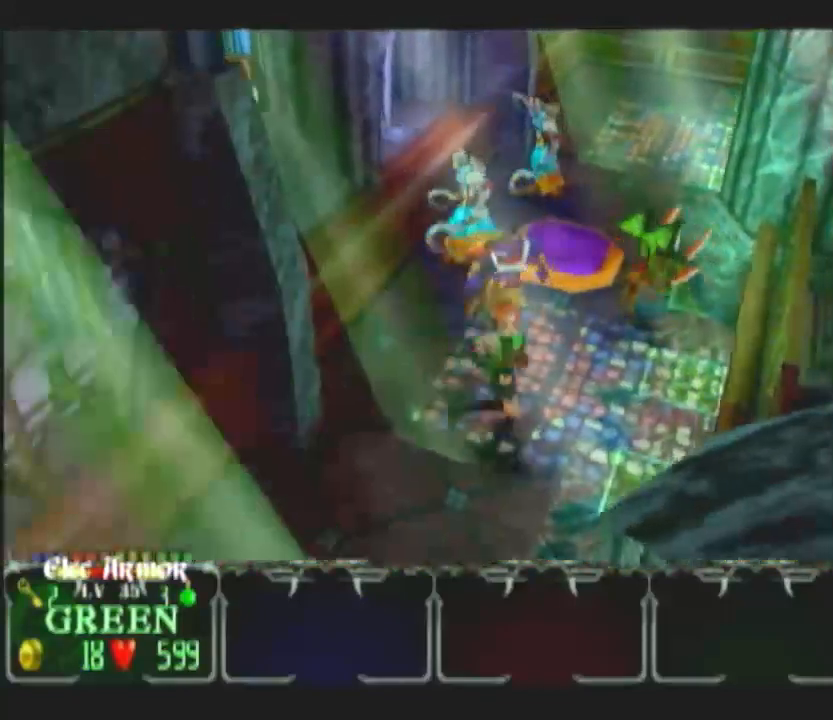
{"buttons": [], "left_stick": "up-right", "right_stick": "center", "button_events": [[83, "DPAD_UP", "up"], [250, "DPAD_UP", "down"], [367, "DPAD_UP", "up"]]}
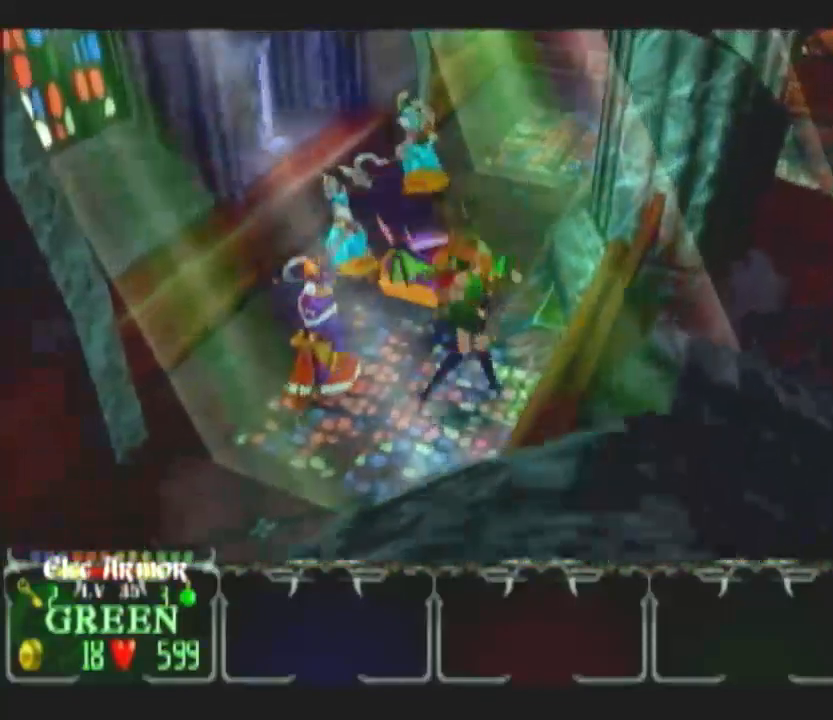
{"buttons": ["DPAD_UP"], "left_stick": "up-right", "right_stick": "center", "button_events": [[17, "DPAD_UP", "down"], [100, "DPAD_UP", "up"], [483, "DPAD_UP", "down"]]}
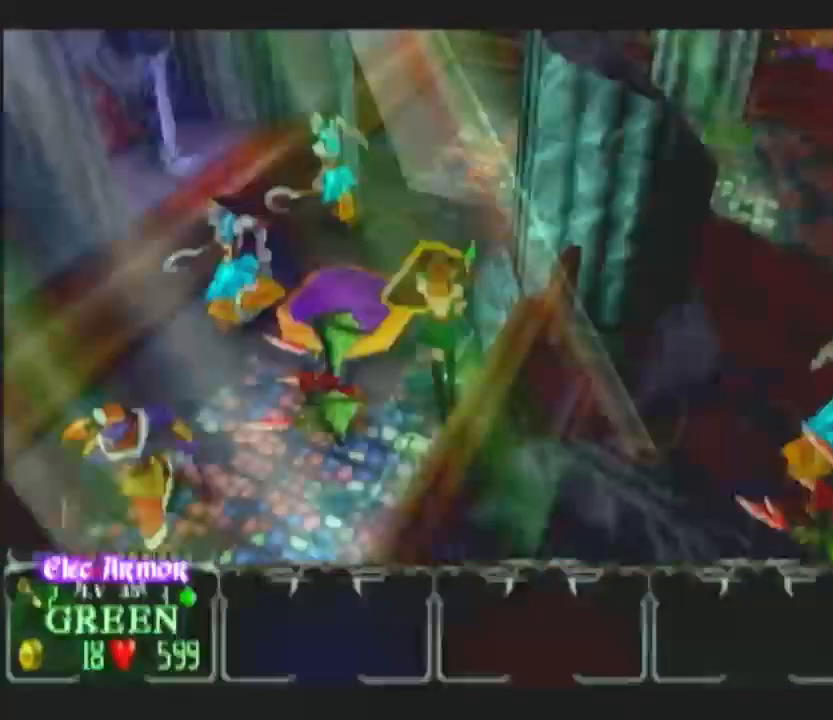
{"buttons": [], "left_stick": "up", "right_stick": "center", "button_events": [[83, "DPAD_UP", "up"]]}
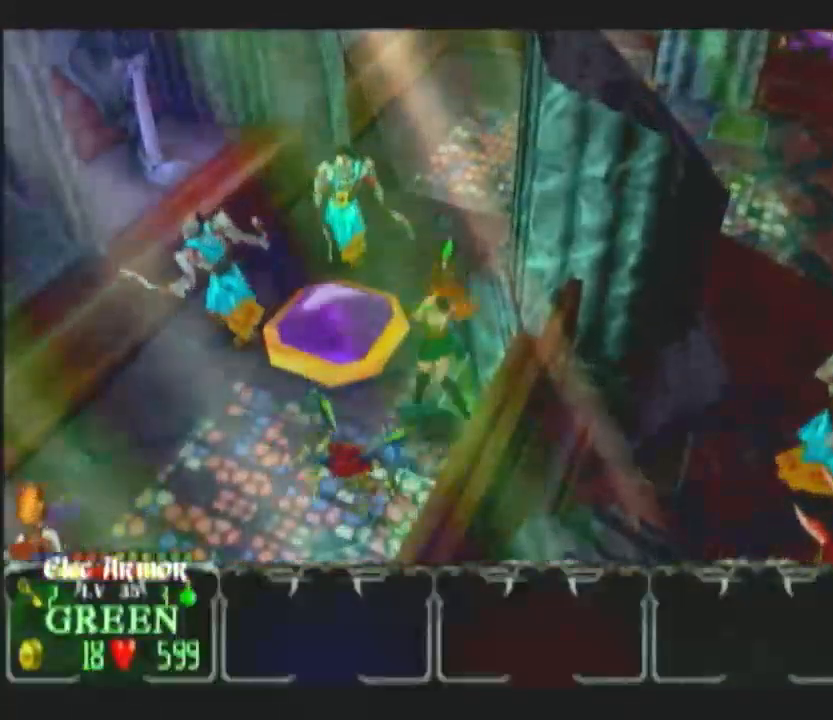
{"buttons": [], "left_stick": "up-left", "right_stick": "center", "button_events": [[250, "L1", "down"], [400, "L1", "up"]]}
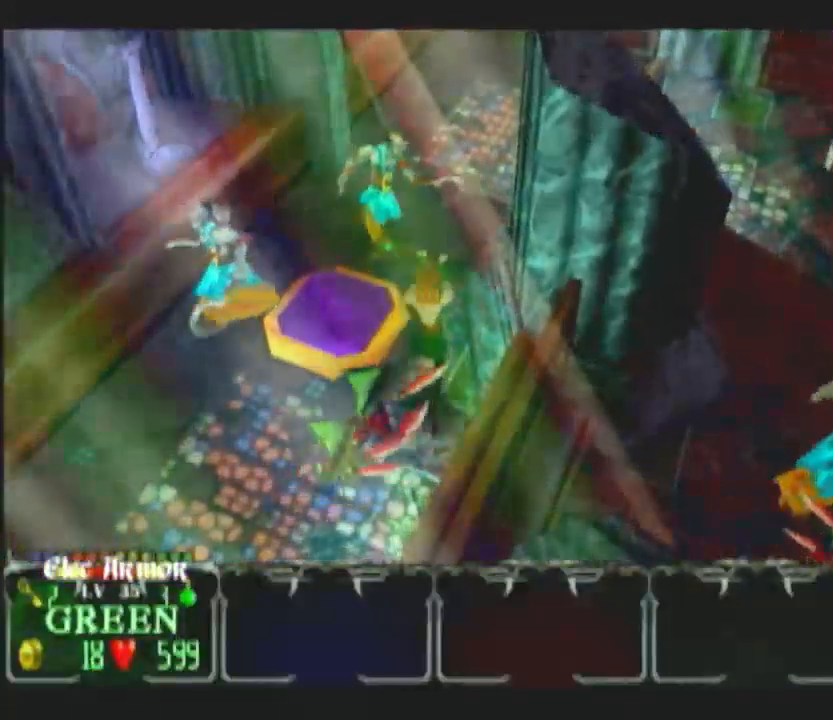
{"buttons": [], "left_stick": "up-right", "right_stick": "center", "button_events": []}
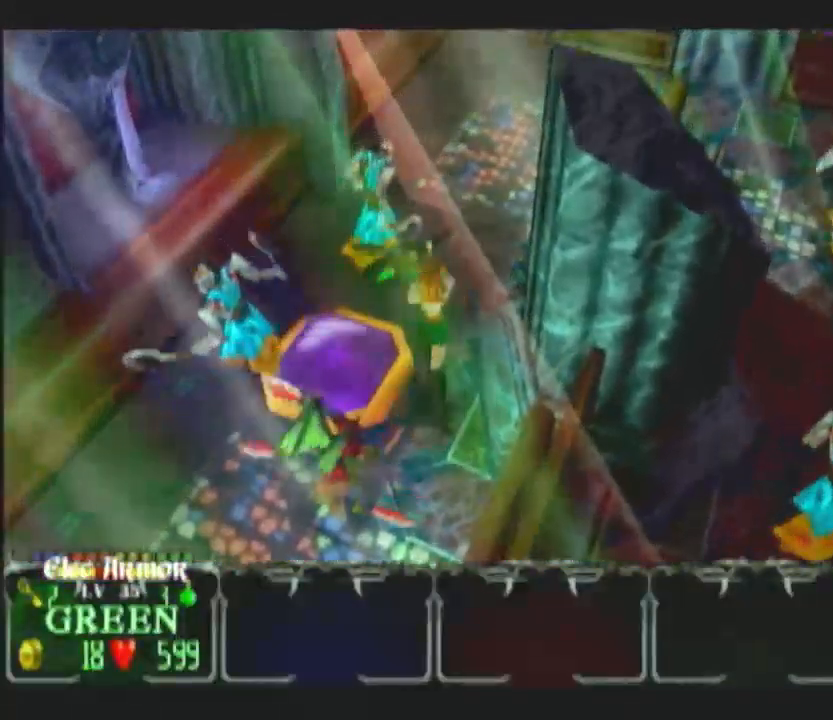
{"buttons": ["DPAD_UP"], "left_stick": "up-right", "right_stick": "center", "button_events": [[350, "DPAD_UP", "down"], [417, "DPAD_UP", "up"], [500, "DPAD_UP", "down"]]}
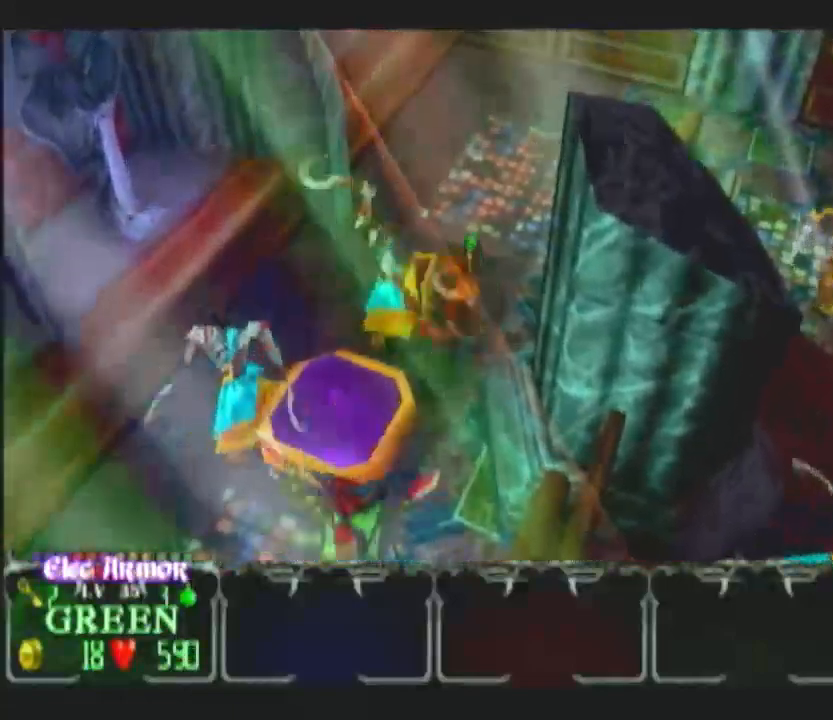
{"buttons": ["DPAD_LEFT"], "left_stick": "up-right", "right_stick": "center", "button_events": [[100, "DPAD_UP", "up"], [500, "DPAD_LEFT", "down"]]}
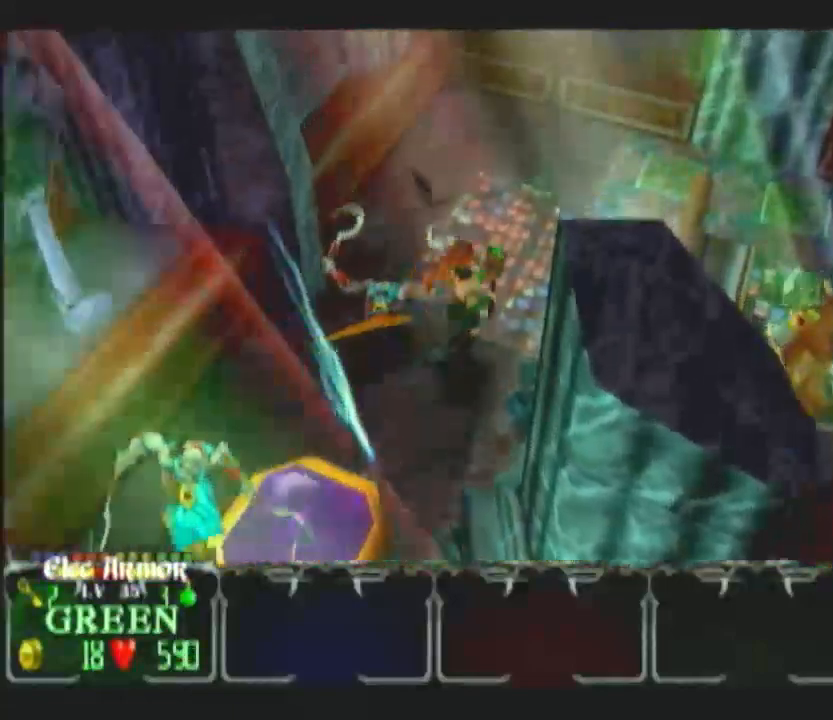
{"buttons": [], "left_stick": "up-right", "right_stick": "center", "button_events": [[67, "DPAD_LEFT", "up"], [217, "DPAD_UP", "down"], [317, "DPAD_UP", "up"]]}
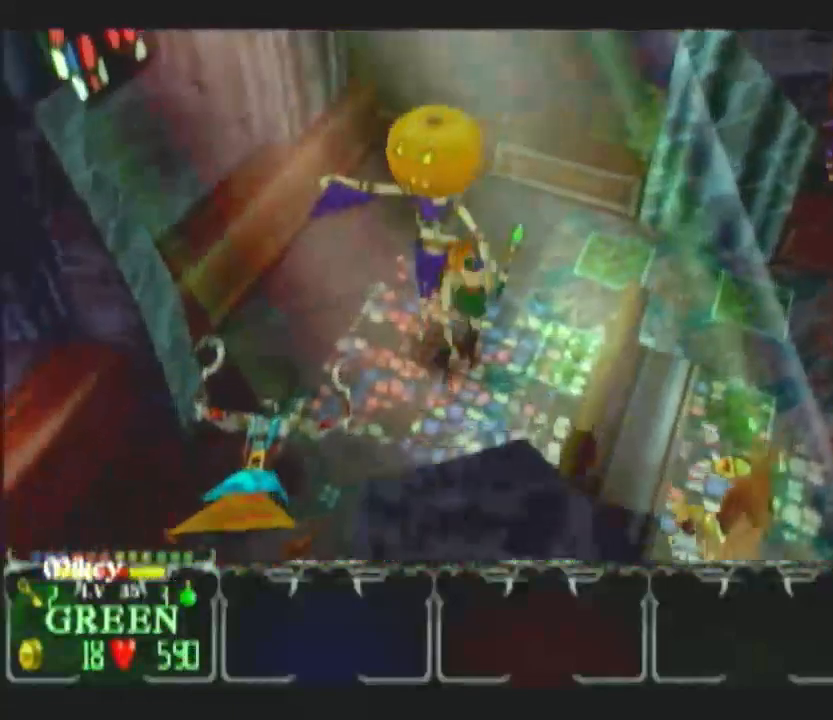
{"buttons": [], "left_stick": "right", "right_stick": "center", "button_events": [[83, "DPAD_RIGHT", "down"], [167, "DPAD_RIGHT", "up"]]}
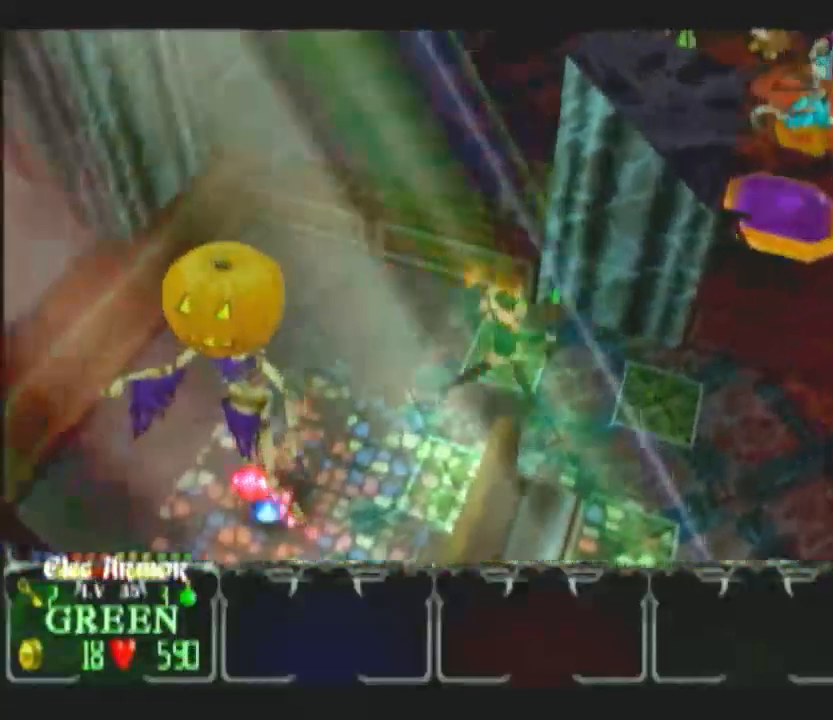
{"buttons": [], "left_stick": "down-right", "right_stick": "center", "button_events": []}
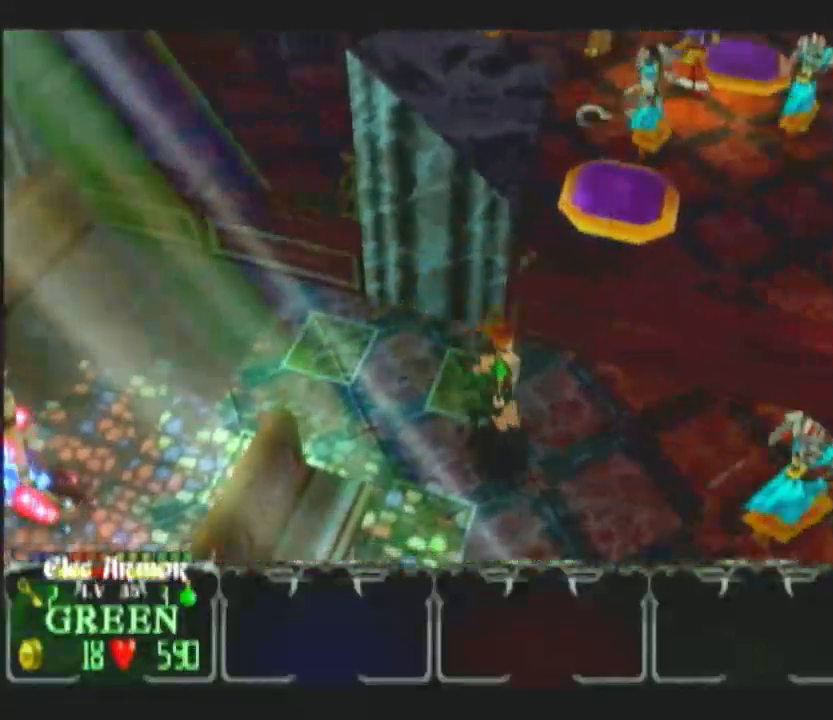
{"buttons": [], "left_stick": "down-left", "right_stick": "center", "button_events": []}
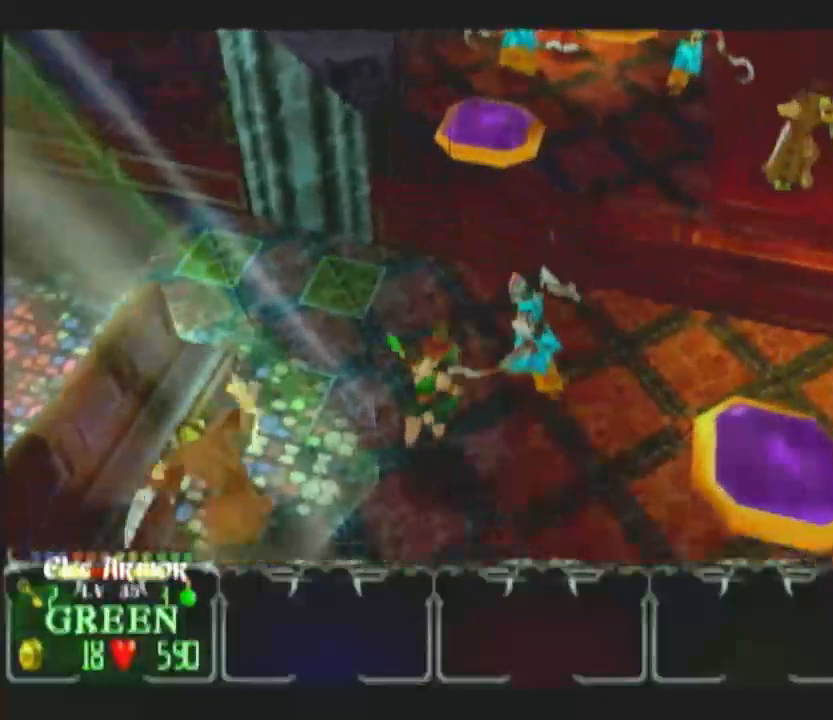
{"buttons": [], "left_stick": "down", "right_stick": "center", "button_events": []}
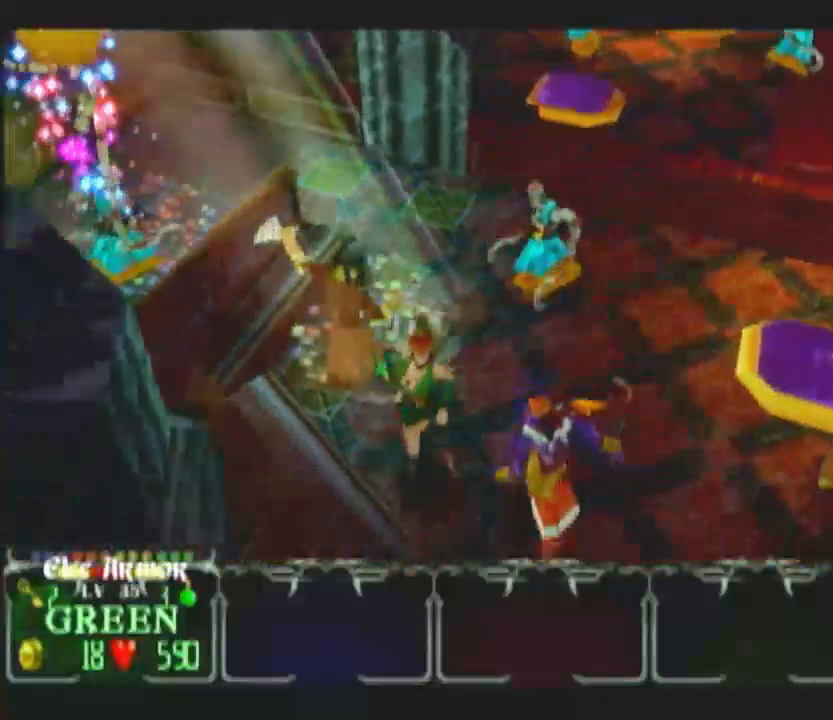
{"buttons": [], "left_stick": "down-right", "right_stick": "center", "button_events": [[267, "DPAD_UP", "down"], [333, "DPAD_UP", "up"], [400, "DPAD_UP", "down"], [500, "DPAD_UP", "up"]]}
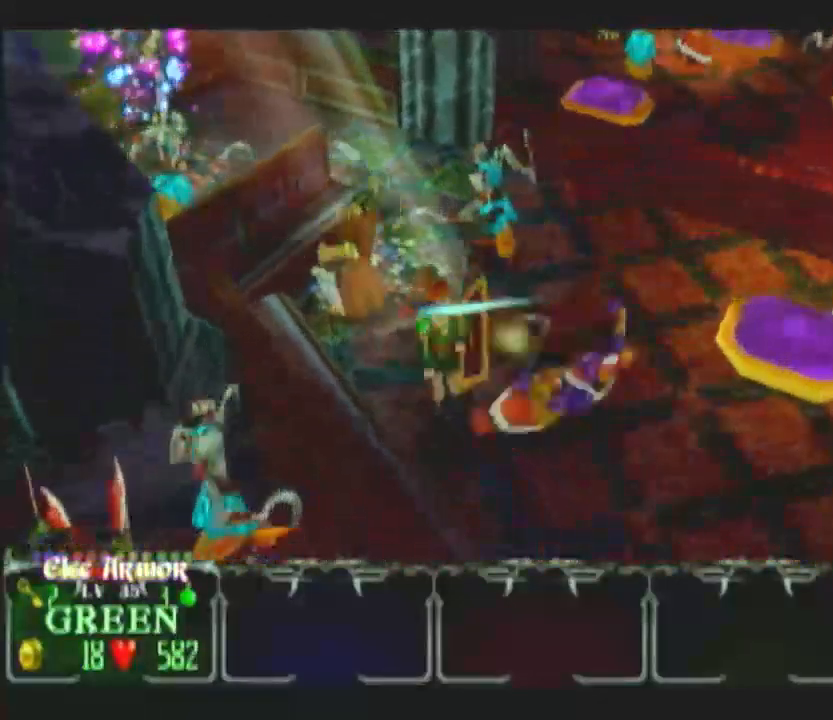
{"buttons": [], "left_stick": "down-right", "right_stick": "center", "button_events": [[267, "L1", "down"], [383, "L1", "up"]]}
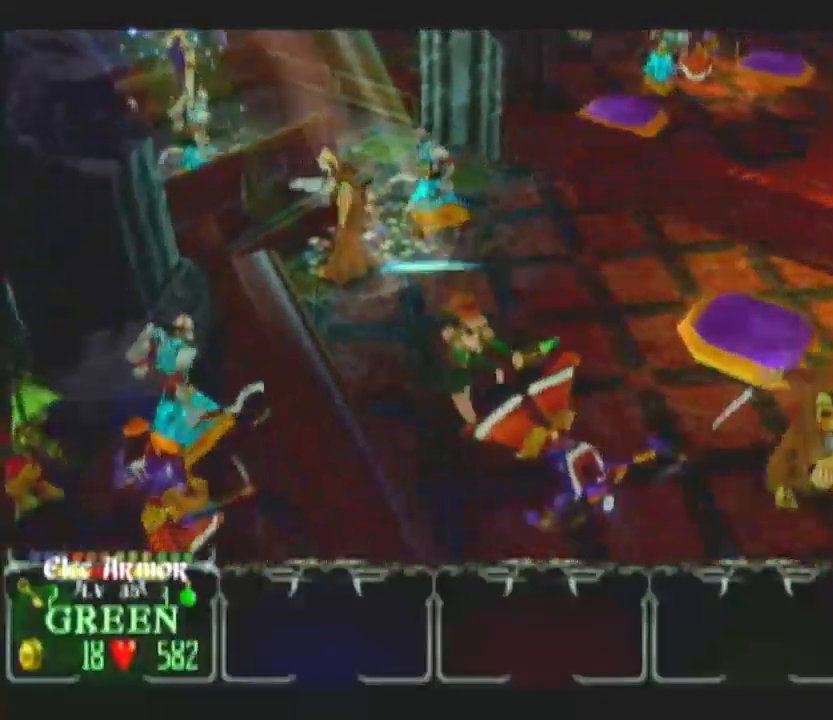
{"buttons": [], "left_stick": "down", "right_stick": "center", "button_events": []}
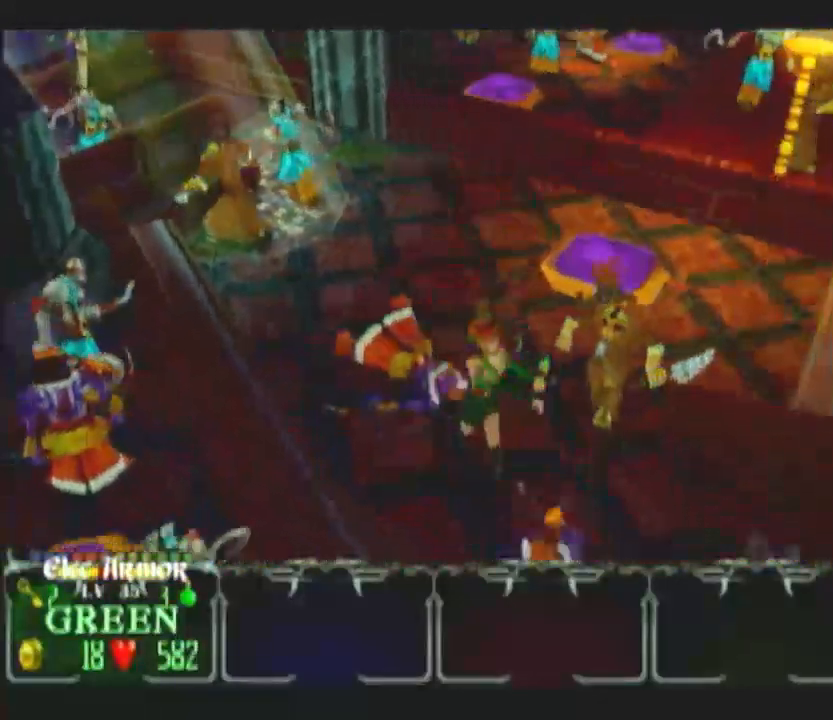
{"buttons": [], "left_stick": "down-right", "right_stick": "center", "button_events": [[400, "DPAD_UP", "down"], [450, "DPAD_UP", "up"]]}